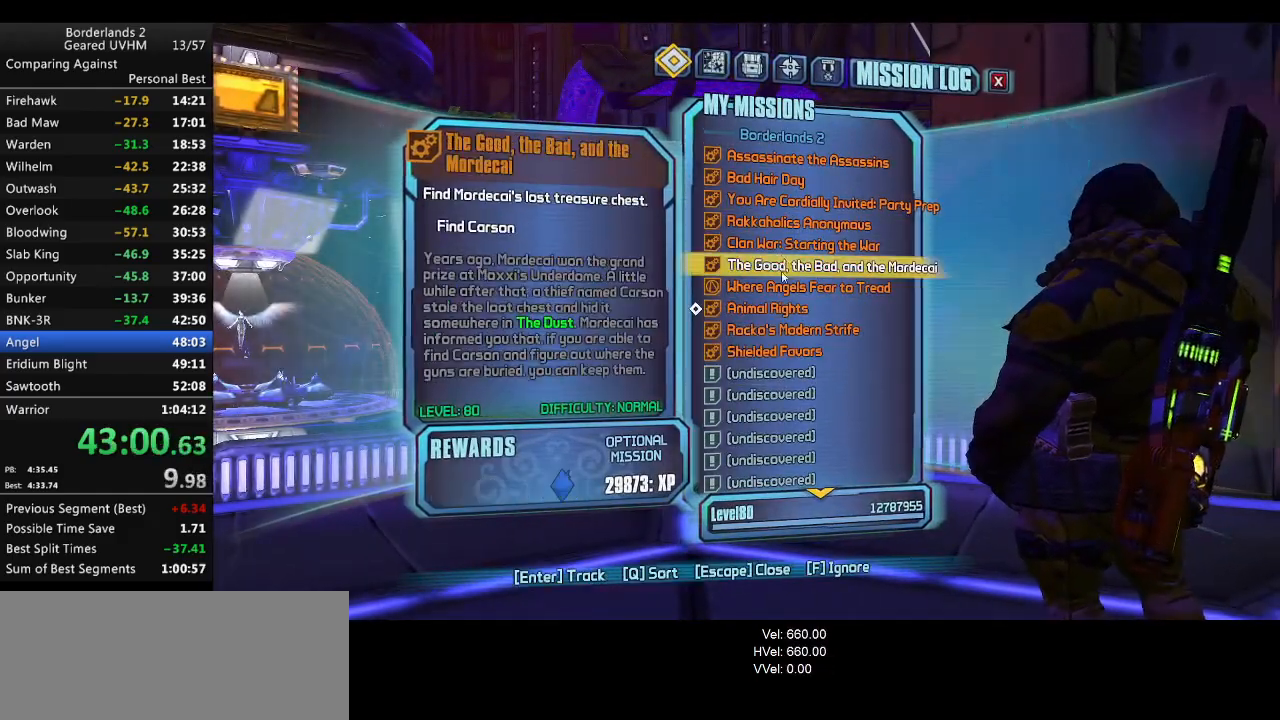
Gameplay with keyboard and mouse; each line is a JSON object with the keys and mouse buttons held at the frame after it. "events" lists presses ("down") and releases ("up") of "1", "2", "3", "4", "5", "6", "a", "alt", "backspace", "c", "ctrl", "d", "down", "e", "end", "escape", "f", "g", "left", "q", "r", "return", "right", "s", "shift", "space", "t", "tab", "up", "v", "w", "x", "y", "z", "mouse_left", "mouse_middle", "mouse_right", "mouse_wheel_up" and "mouse_wheel_down" between this image and that frame as [ms after this image, input, new state], when the widget could be followed in between. "mouse_left", "mouse_middle", "mouse_right", "mouse_wheel_up", "mouse_wheel_down" = the "left", "middle", "right", "wheel_up", "wheel_down" buttons of the "mouse" list. No other keys are recorded. Mouse movement is not recorded.
{"keys": [], "mouse": [], "events": [[317, "mouse_left", "down"], [400, "mouse_left", "up"], [433, "escape", "down"], [500, "escape", "up"]]}
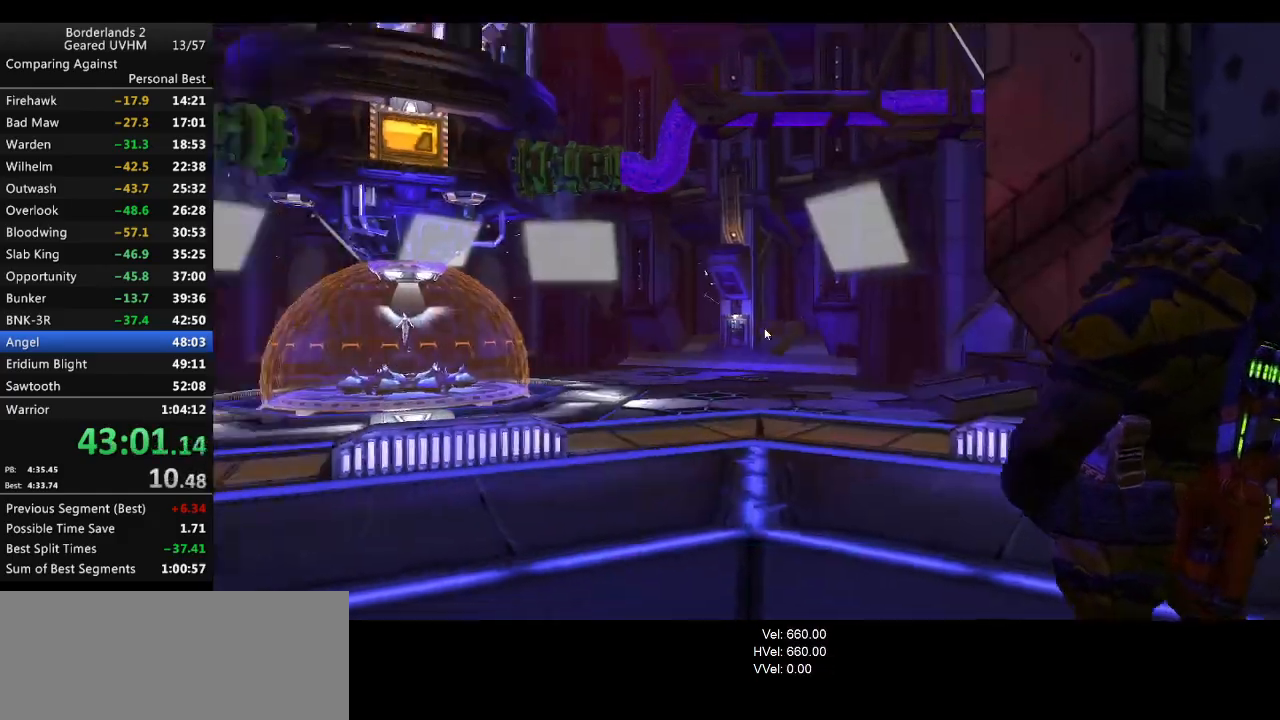
{"keys": ["w"], "mouse": ["right"], "events": [[150, "w", "down"], [383, "mouse_right", "down"]]}
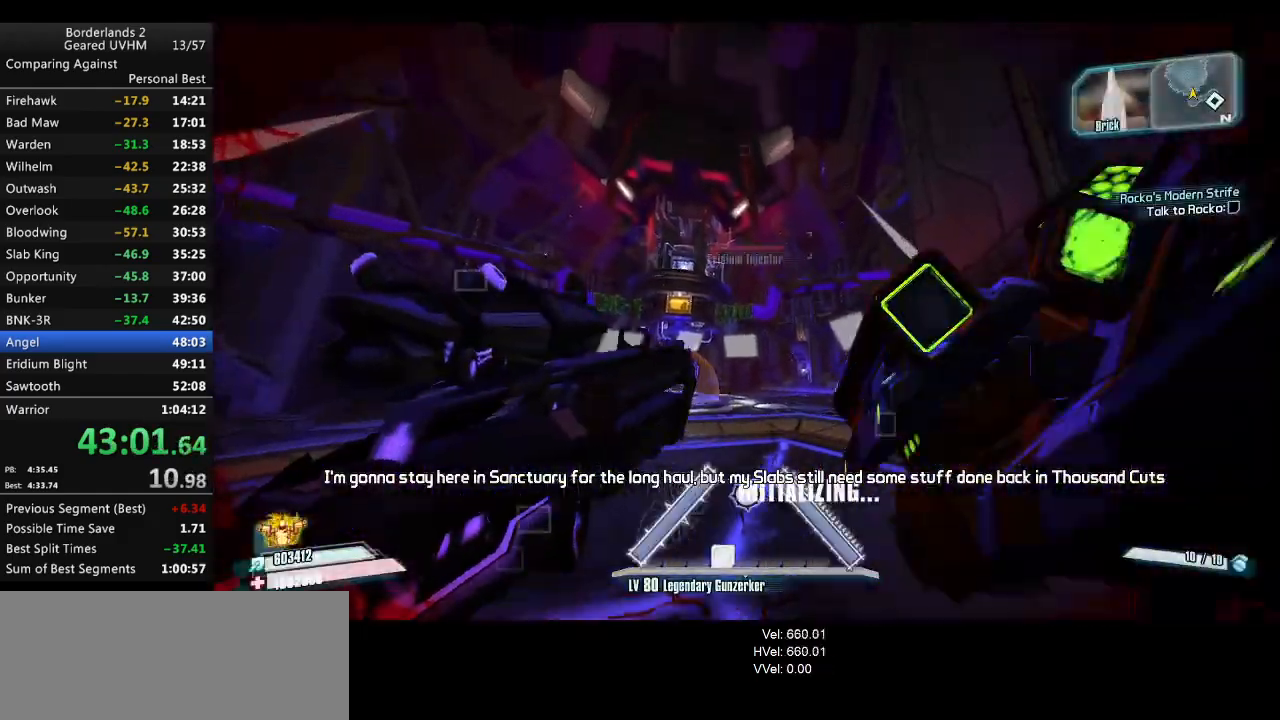
{"keys": ["w"], "mouse": ["right"], "events": []}
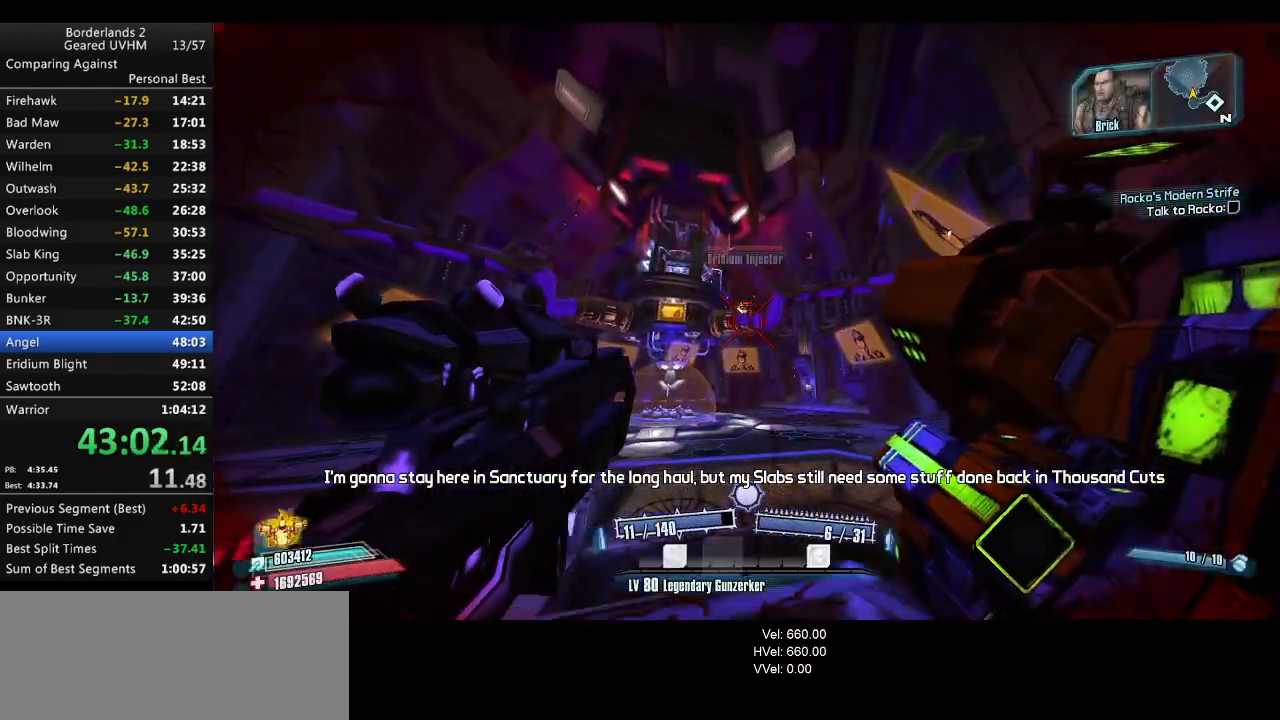
{"keys": ["w"], "mouse": [], "events": [[133, "mouse_right", "up"], [250, "r", "down"], [367, "r", "up"]]}
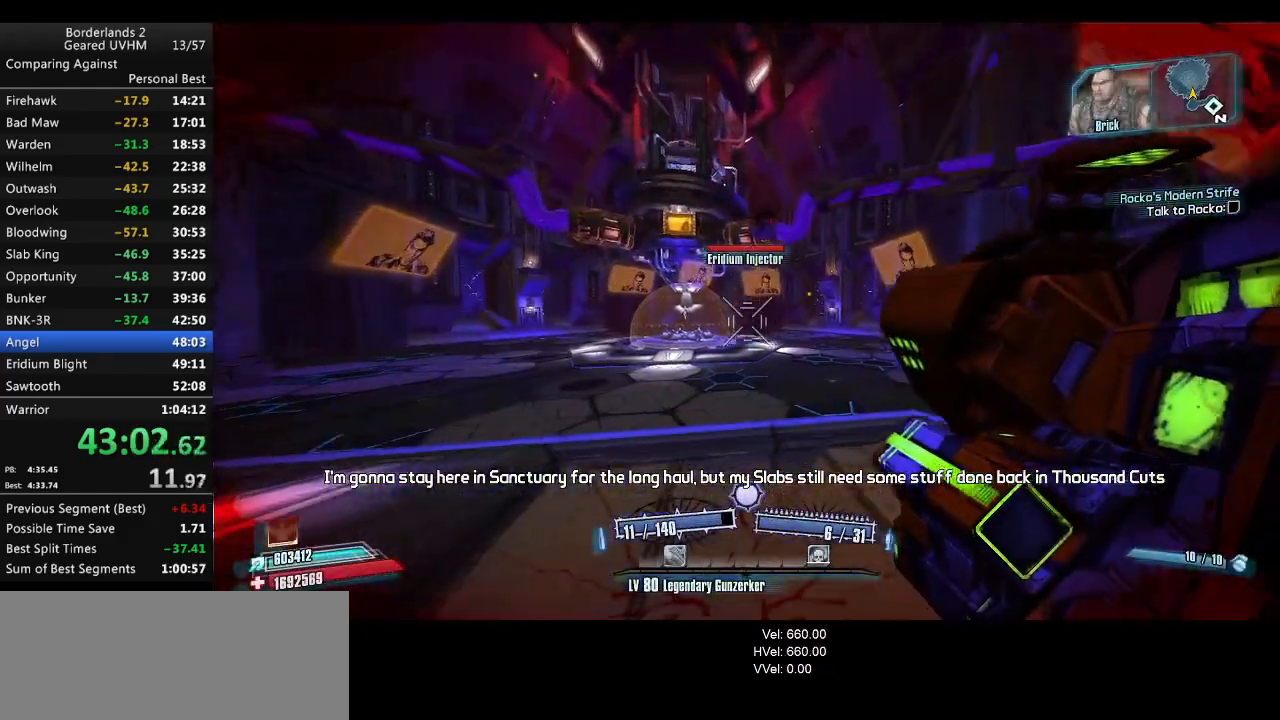
{"keys": ["w"], "mouse": [], "events": []}
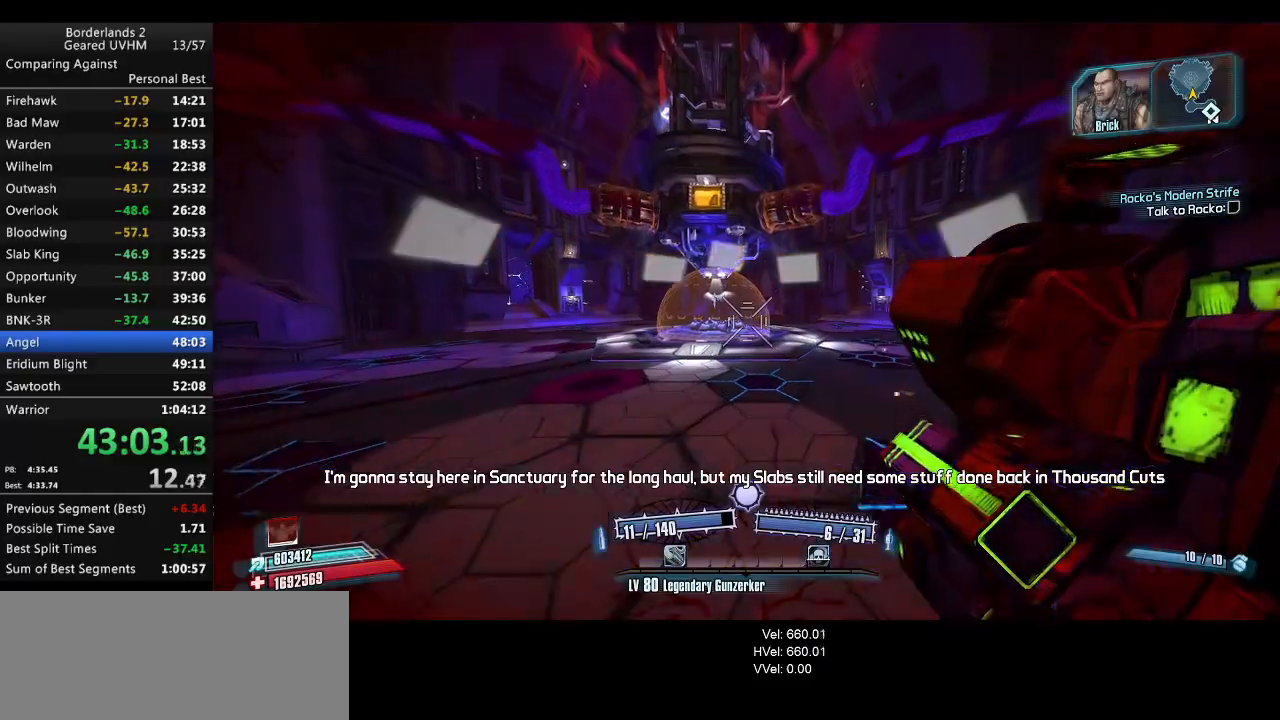
{"keys": ["w"], "mouse": [], "events": []}
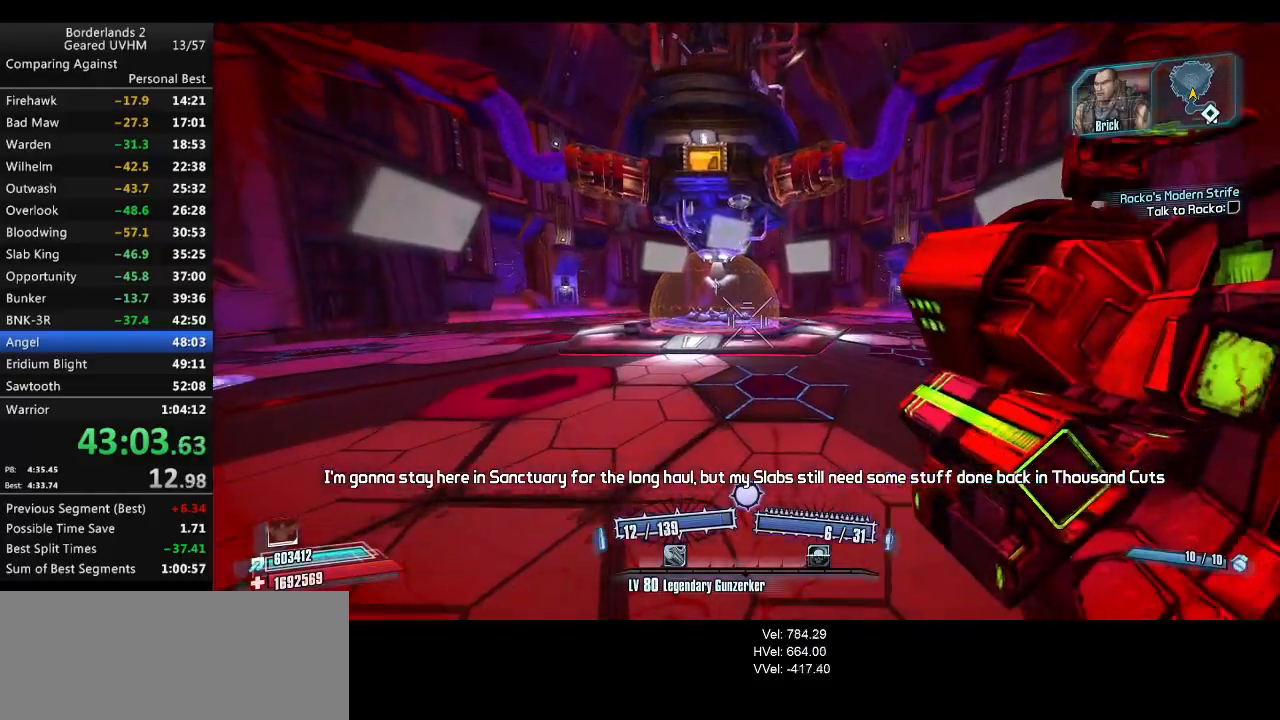
{"keys": ["w"], "mouse": [], "events": []}
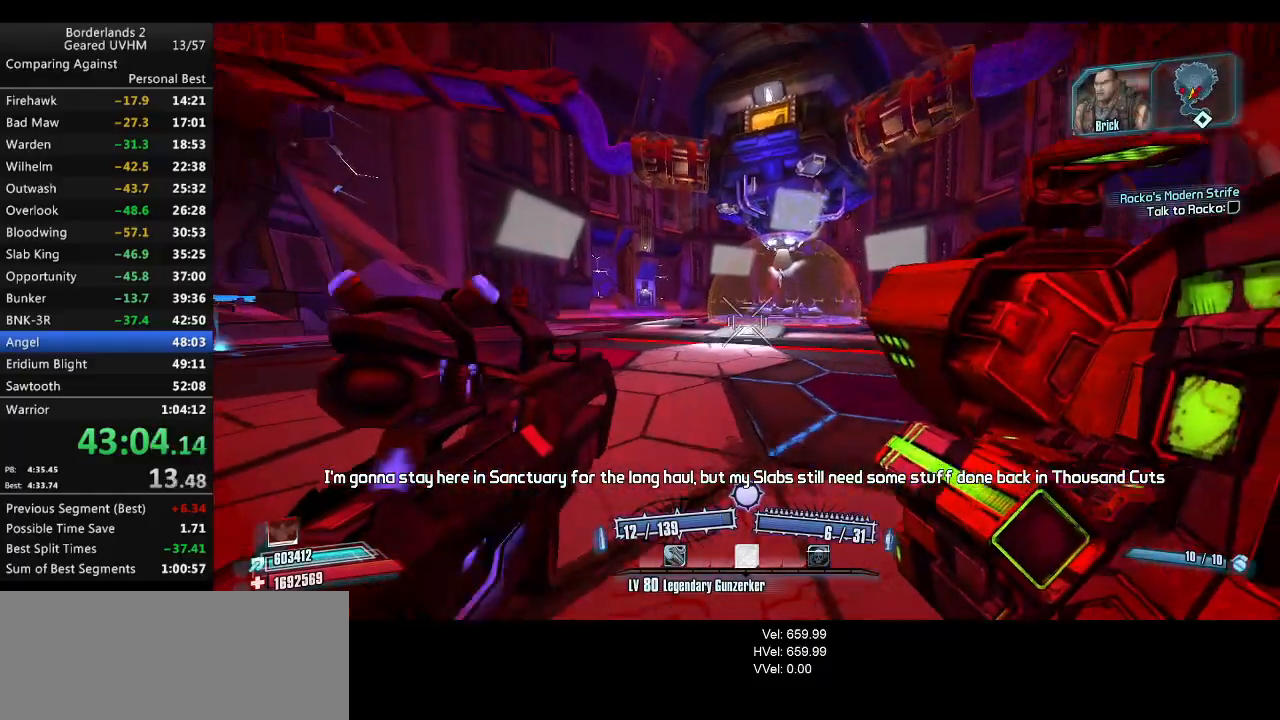
{"keys": ["w"], "mouse": [], "events": [[183, "tab", "down"], [483, "tab", "up"]]}
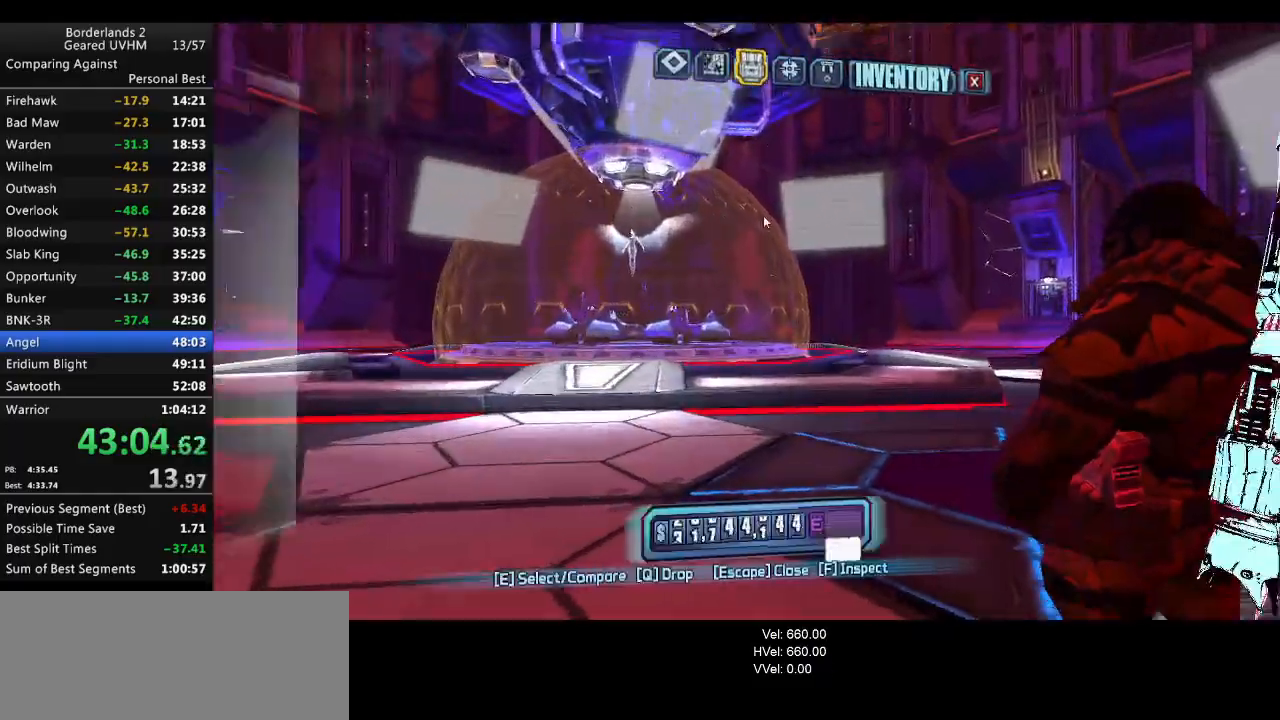
{"keys": [], "mouse": [], "events": [[183, "w", "up"]]}
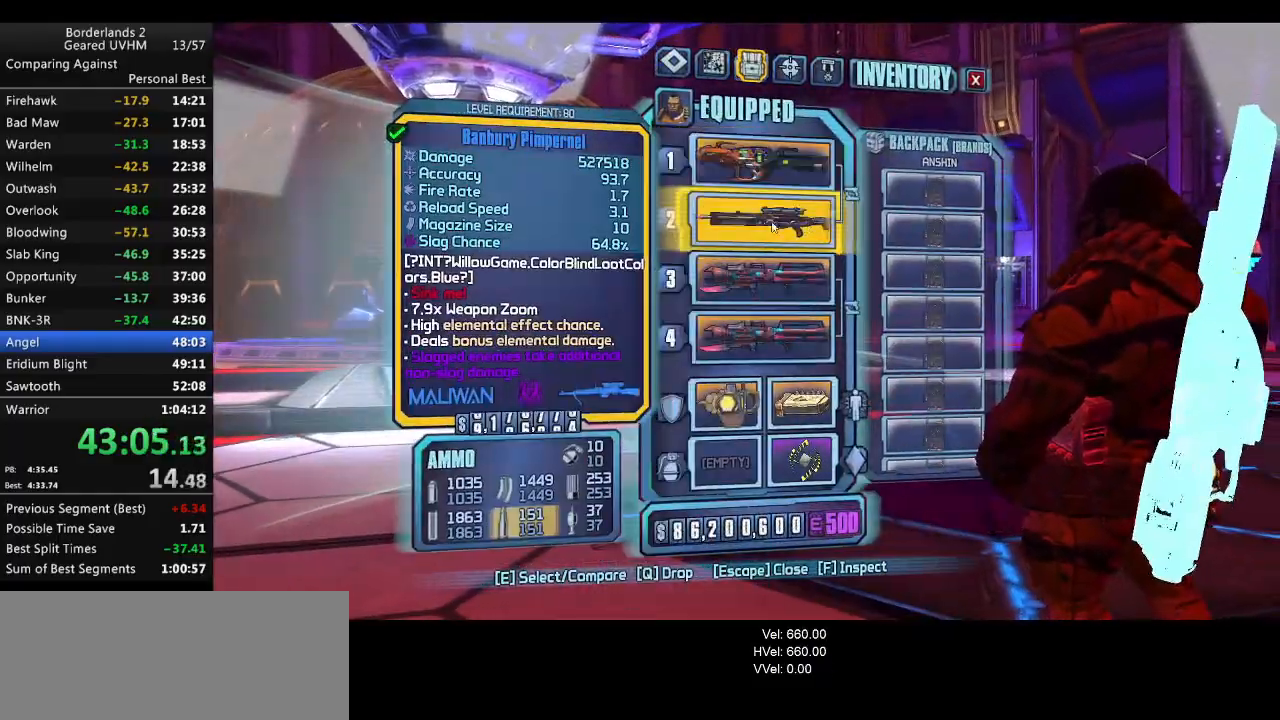
{"keys": [], "mouse": [], "events": [[83, "mouse_left", "down"], [150, "mouse_left", "up"]]}
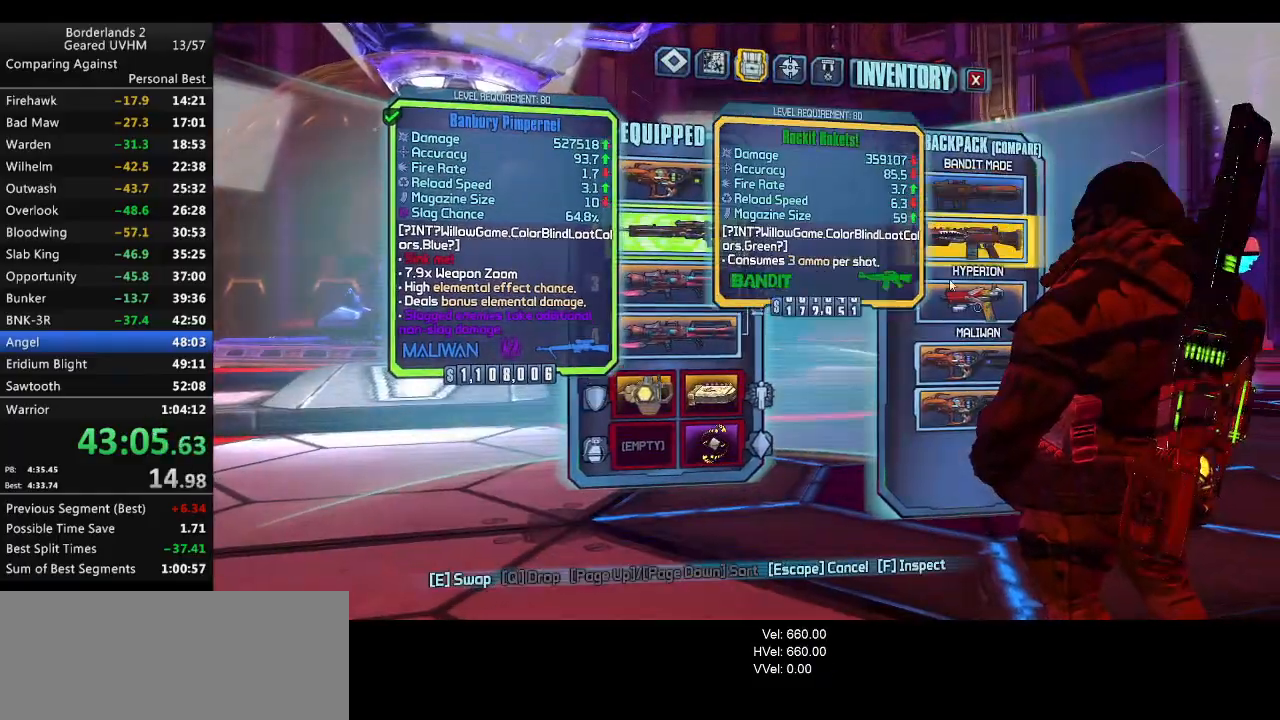
{"keys": [], "mouse": [], "events": [[300, "mouse_left", "down"], [367, "escape", "down"], [367, "mouse_left", "up"], [417, "escape", "up"]]}
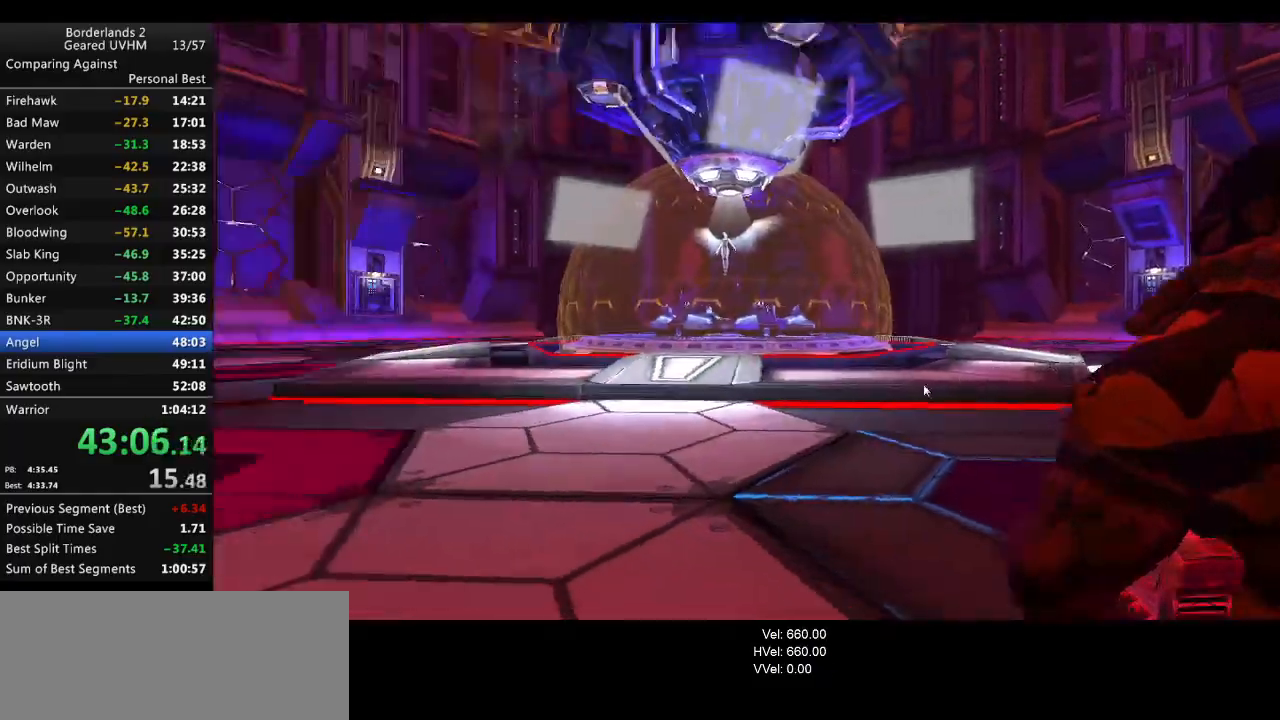
{"keys": ["w"], "mouse": [], "events": [[150, "w", "down"]]}
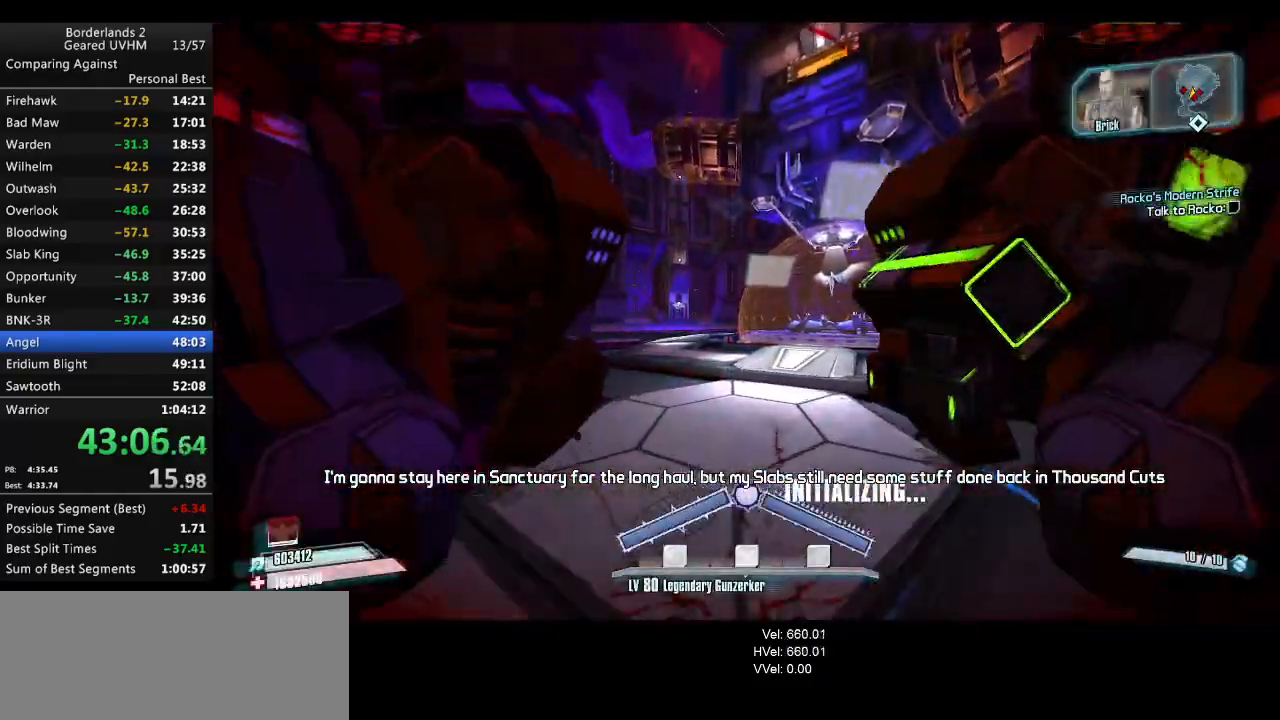
{"keys": ["w"], "mouse": [], "events": []}
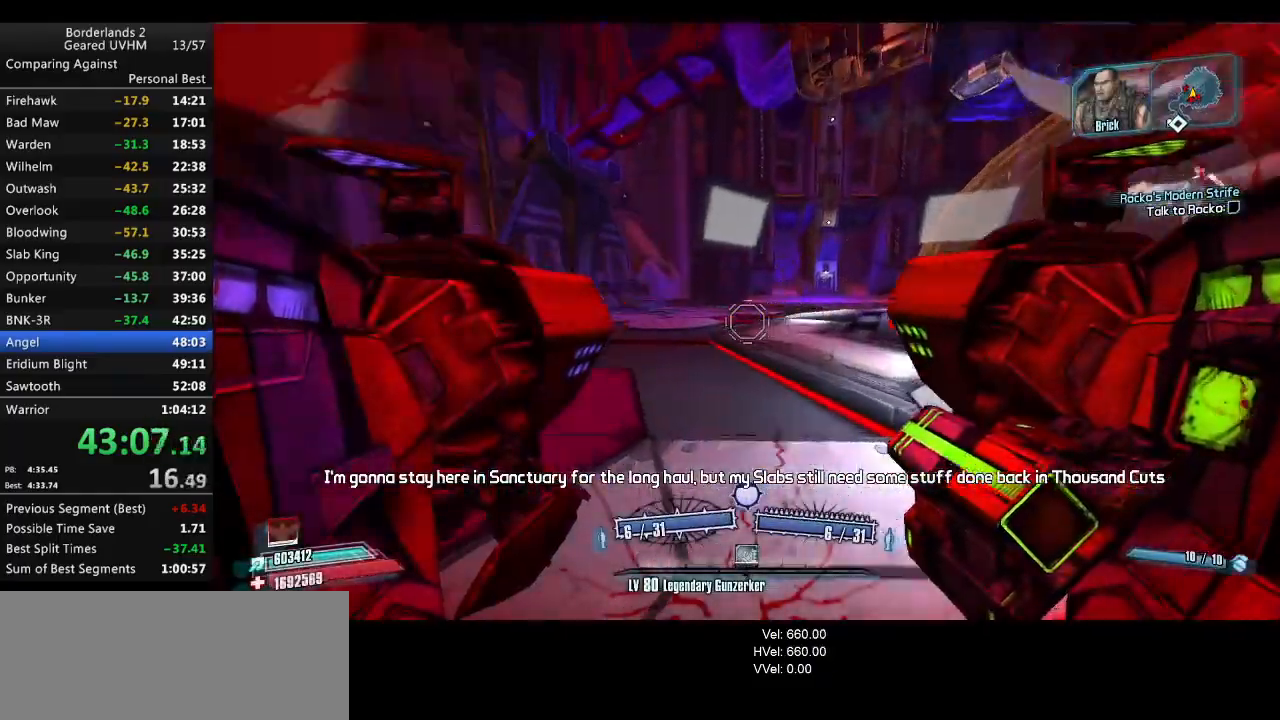
{"keys": [], "mouse": [], "events": [[117, "space", "down"], [300, "w", "up"], [367, "space", "up"]]}
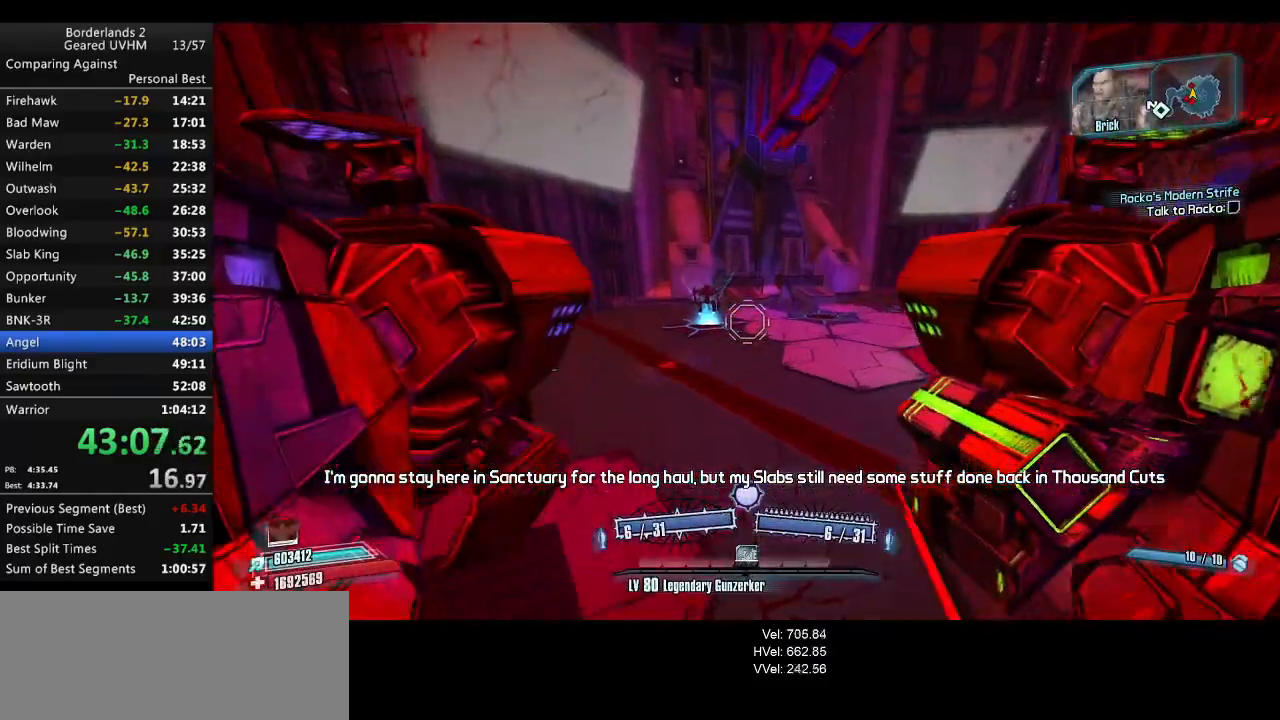
{"keys": ["a"], "mouse": [], "events": [[83, "a", "down"]]}
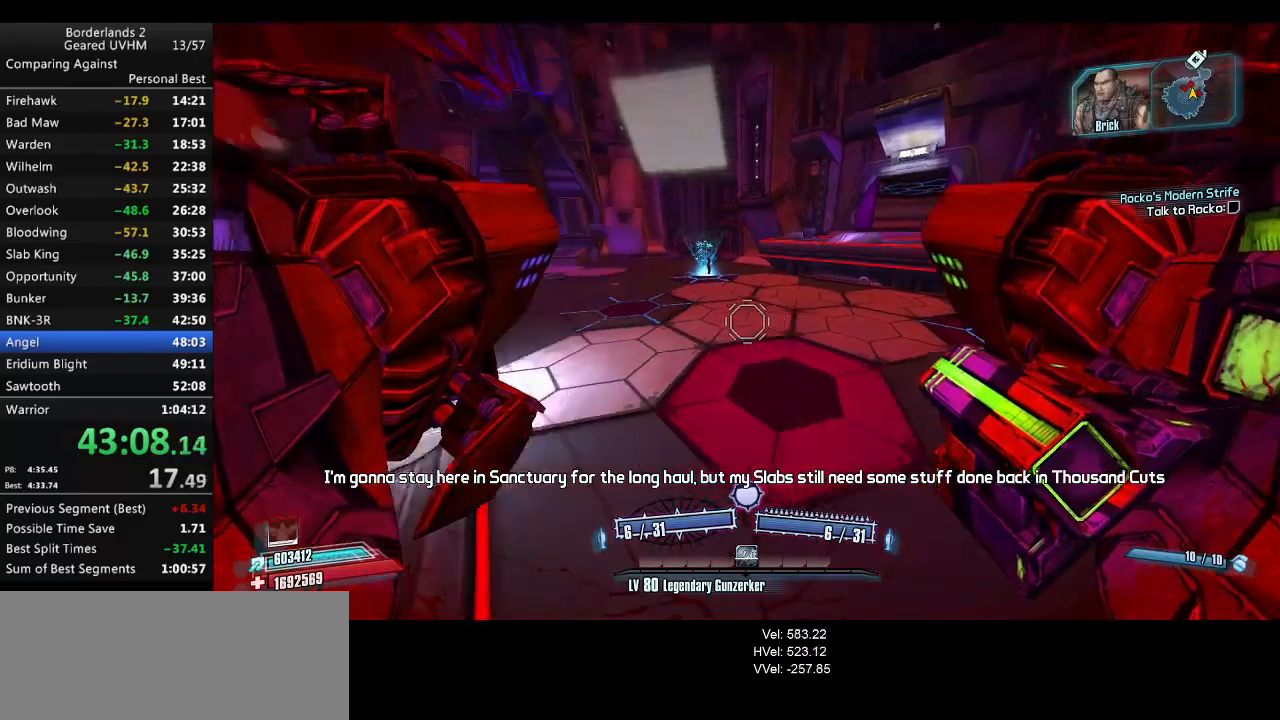
{"keys": ["a", "w"], "mouse": [], "events": [[117, "w", "down"]]}
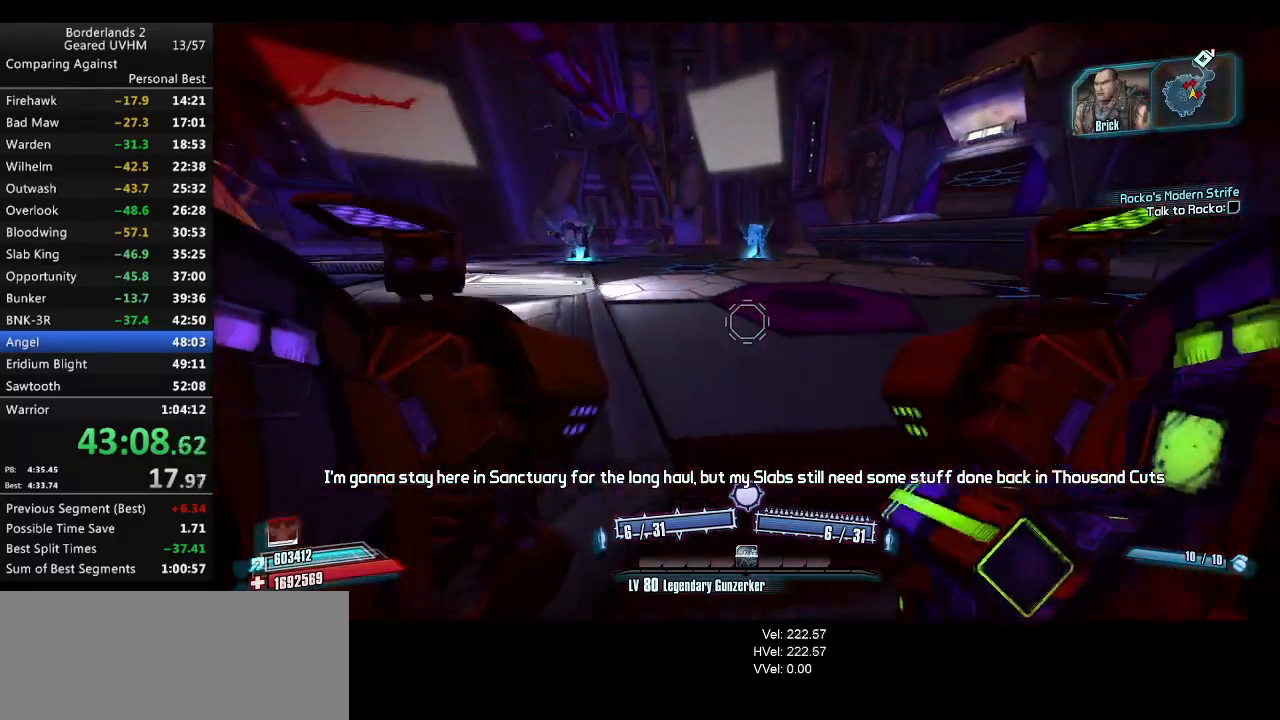
{"keys": ["a", "w"], "mouse": [], "events": []}
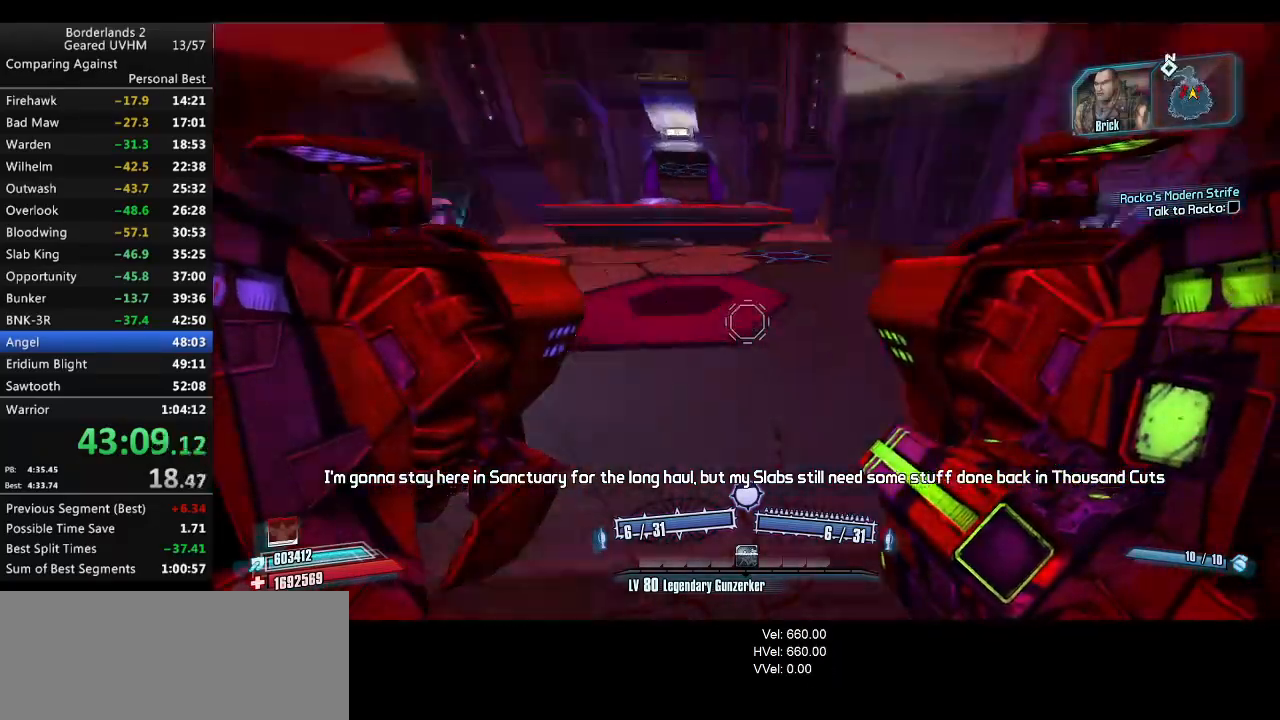
{"keys": ["w"], "mouse": [], "events": [[33, "w", "up"], [417, "a", "up"], [433, "w", "down"]]}
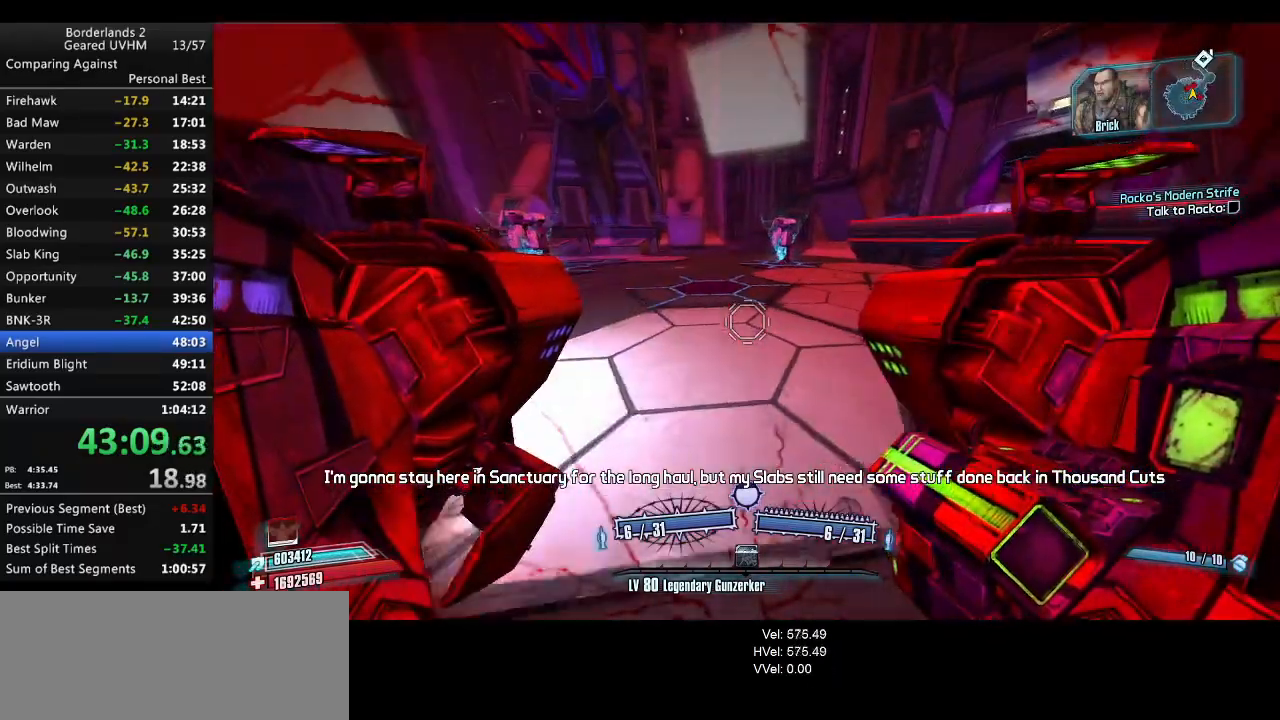
{"keys": ["w"], "mouse": [], "events": []}
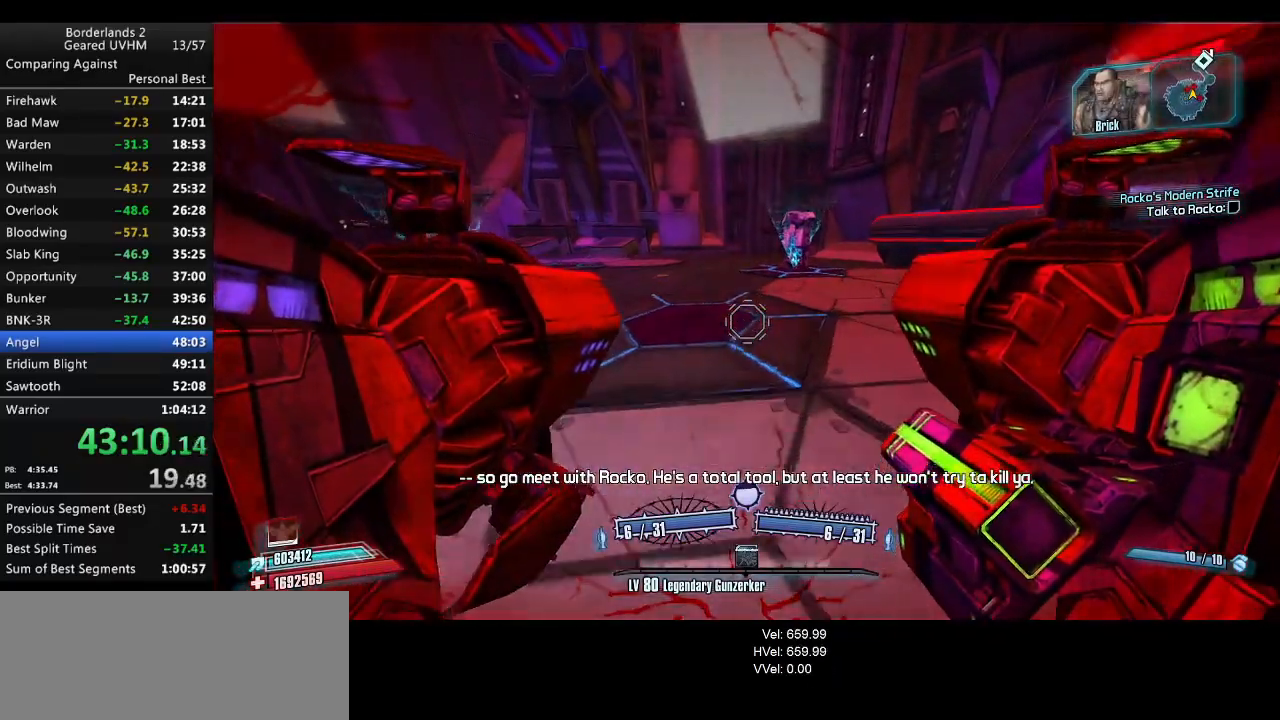
{"keys": [], "mouse": [], "events": [[250, "w", "up"]]}
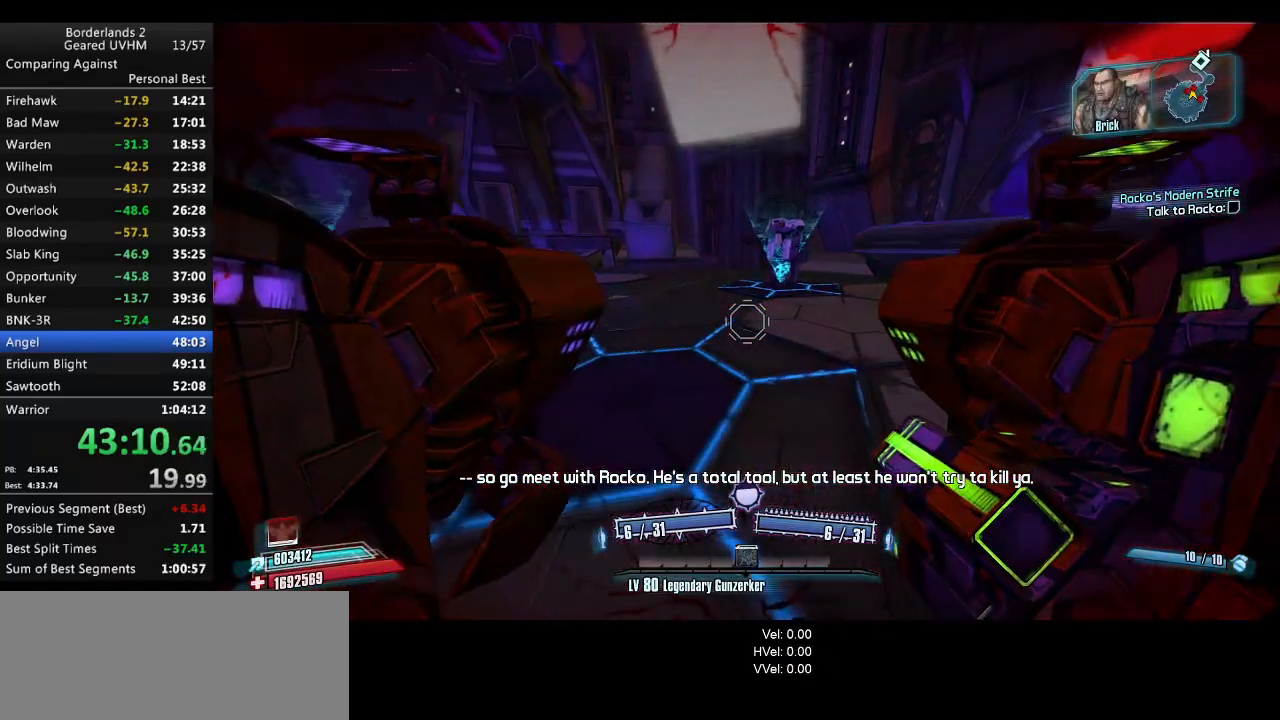
{"keys": [], "mouse": [], "events": []}
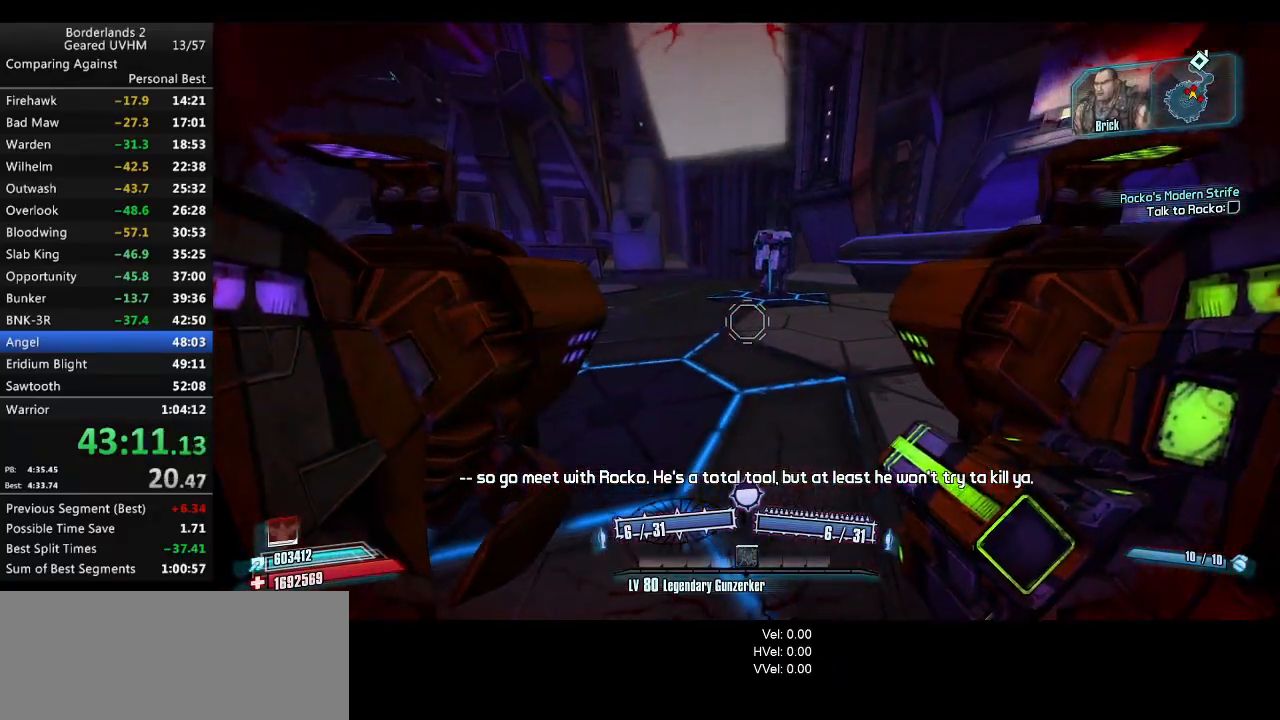
{"keys": [], "mouse": ["left", "right"], "events": [[400, "mouse_left", "down"], [400, "mouse_right", "down"]]}
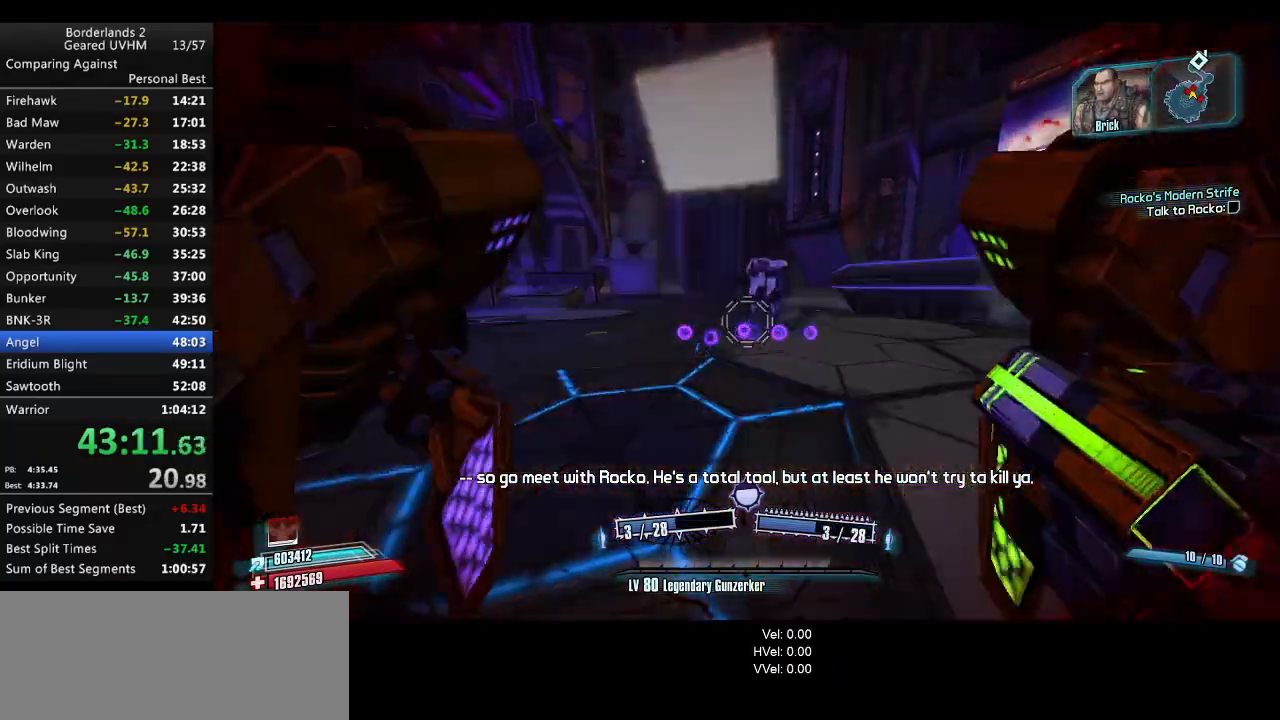
{"keys": ["a", "s", "space"], "mouse": [], "events": [[150, "a", "down"], [150, "s", "down"], [233, "mouse_left", "up"], [233, "mouse_right", "up"], [400, "a", "up"], [450, "space", "down"], [500, "a", "down"]]}
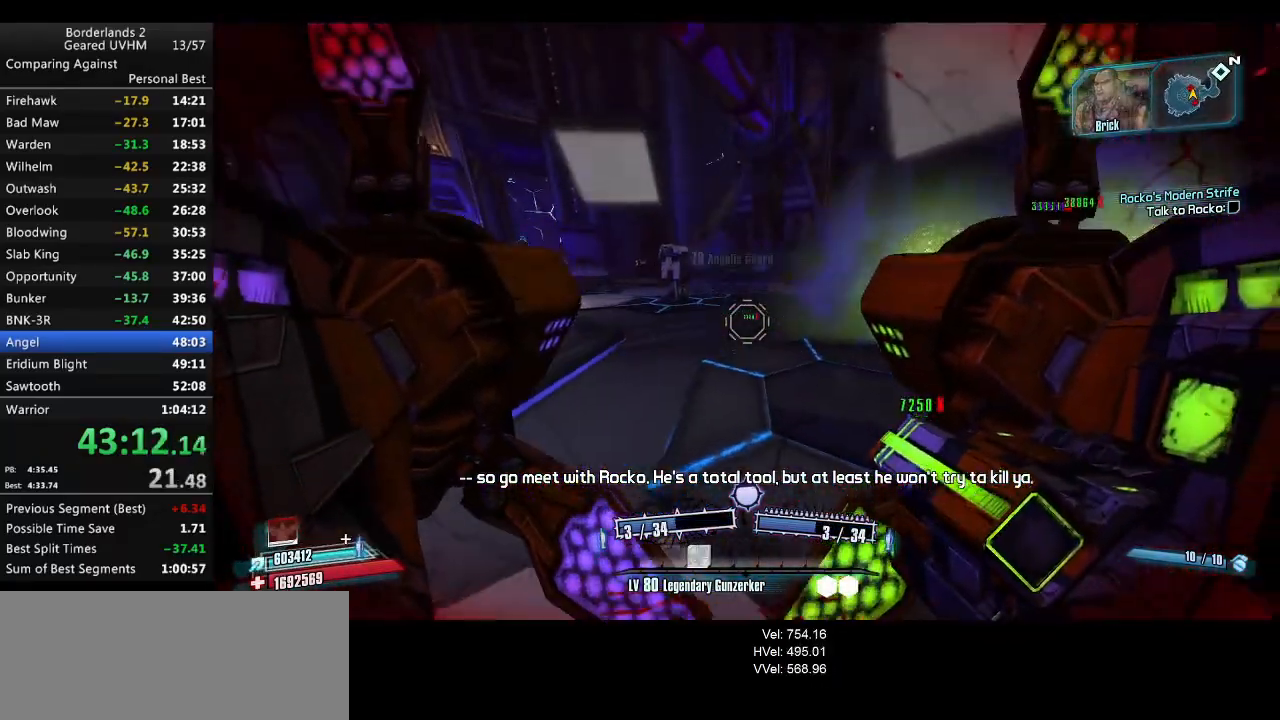
{"keys": ["s"], "mouse": ["left", "right"], "events": [[200, "a", "up"], [367, "space", "up"], [400, "mouse_left", "down"], [417, "mouse_right", "down"]]}
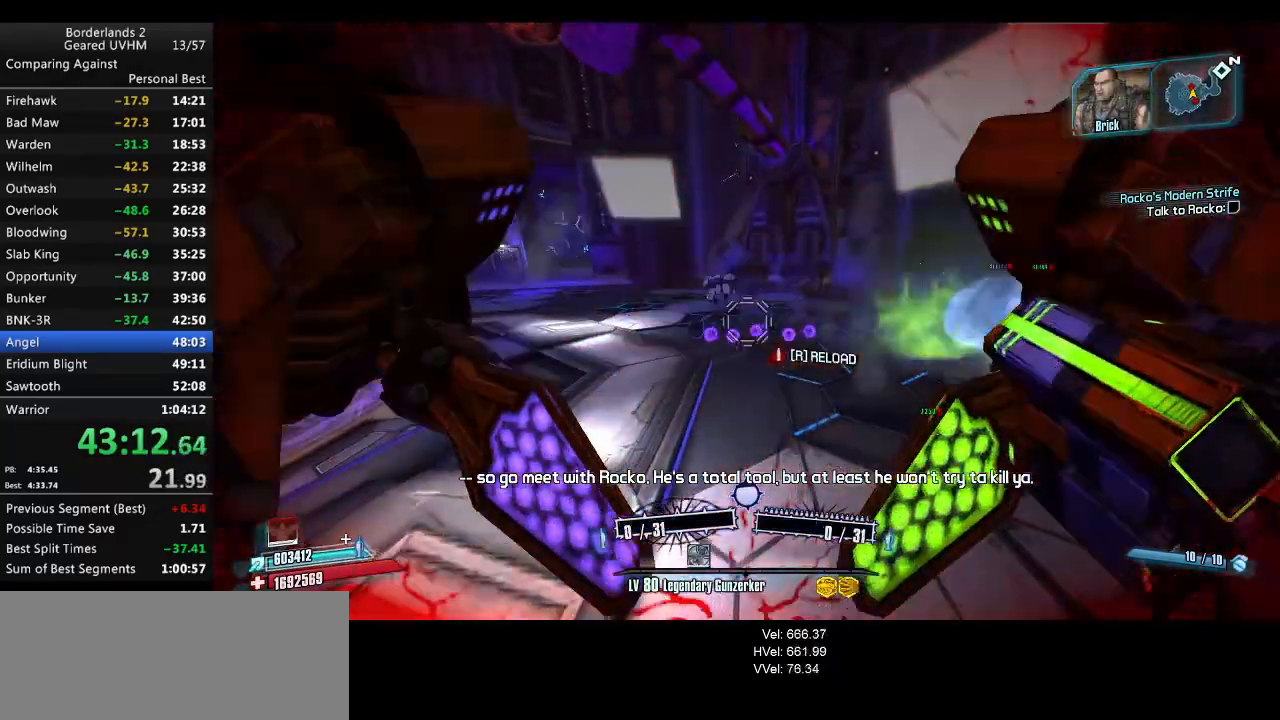
{"keys": ["d"], "mouse": ["left", "right"], "events": [[33, "r", "down"], [83, "s", "up"], [167, "r", "up"], [350, "d", "down"]]}
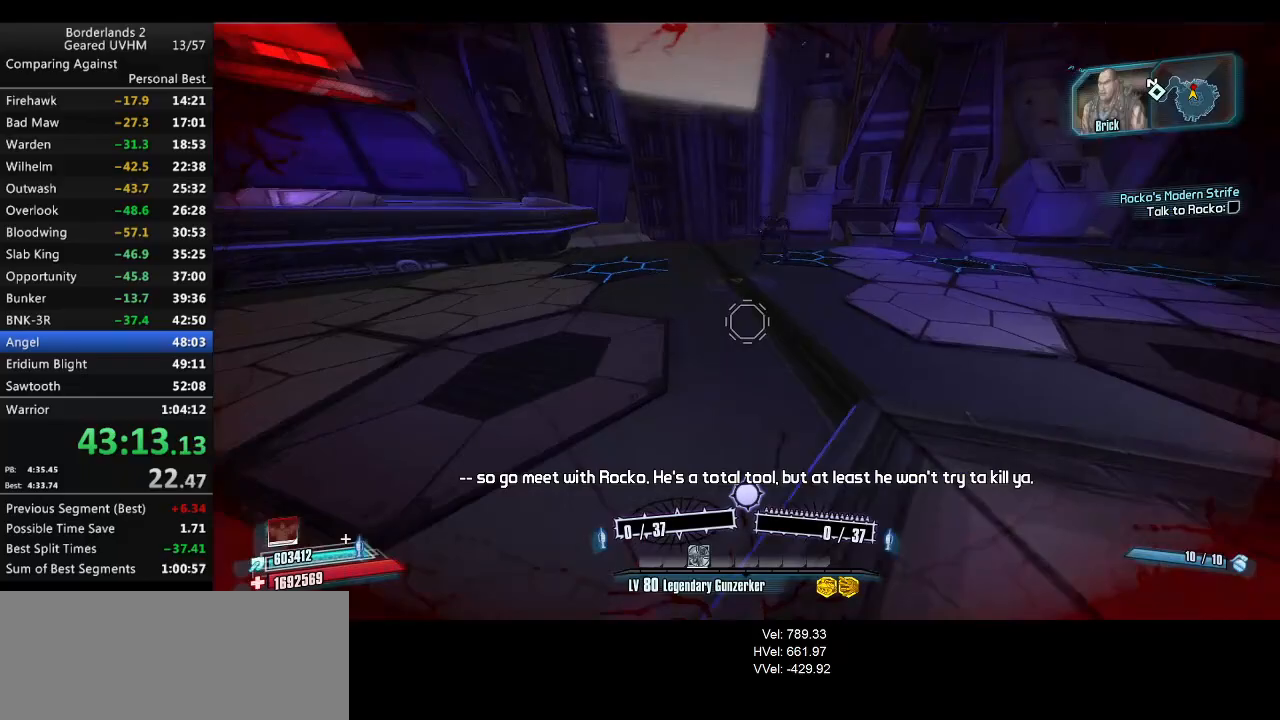
{"keys": ["d", "space"], "mouse": ["left", "right"], "events": [[233, "space", "down"]]}
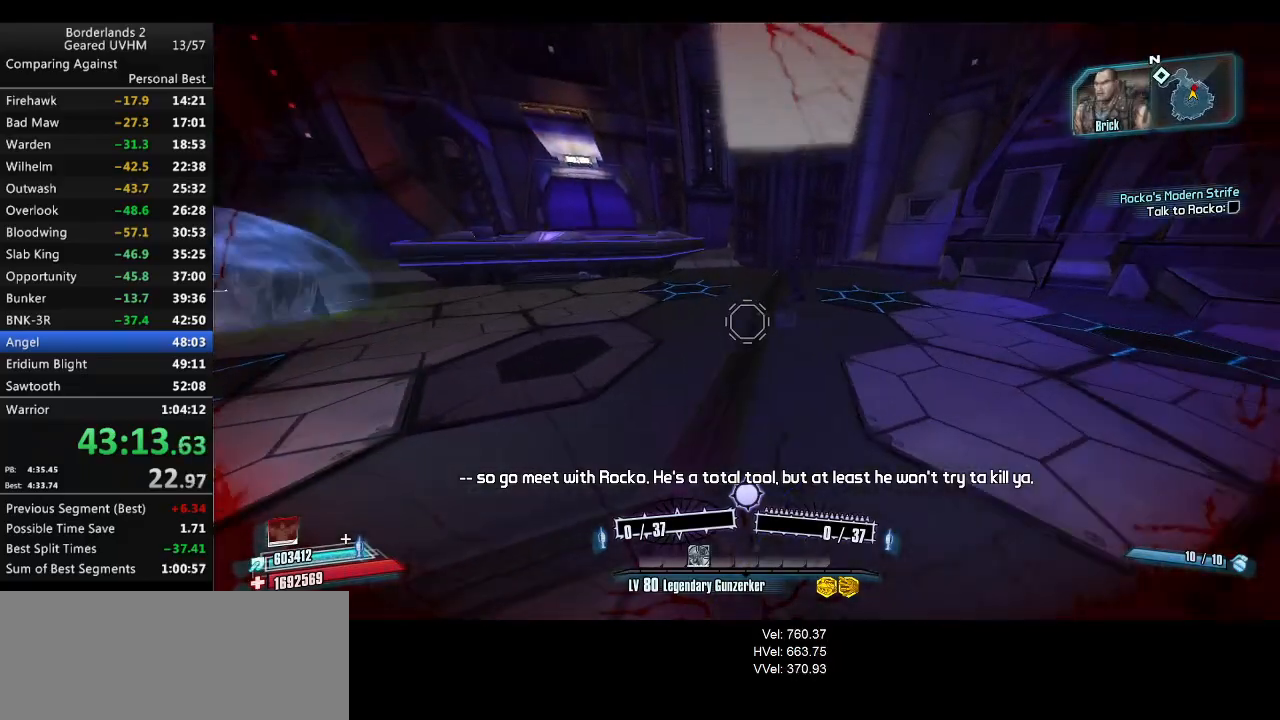
{"keys": ["d"], "mouse": [], "events": [[167, "v", "down"], [383, "space", "up"], [417, "v", "up"], [450, "mouse_left", "up"], [450, "mouse_right", "up"]]}
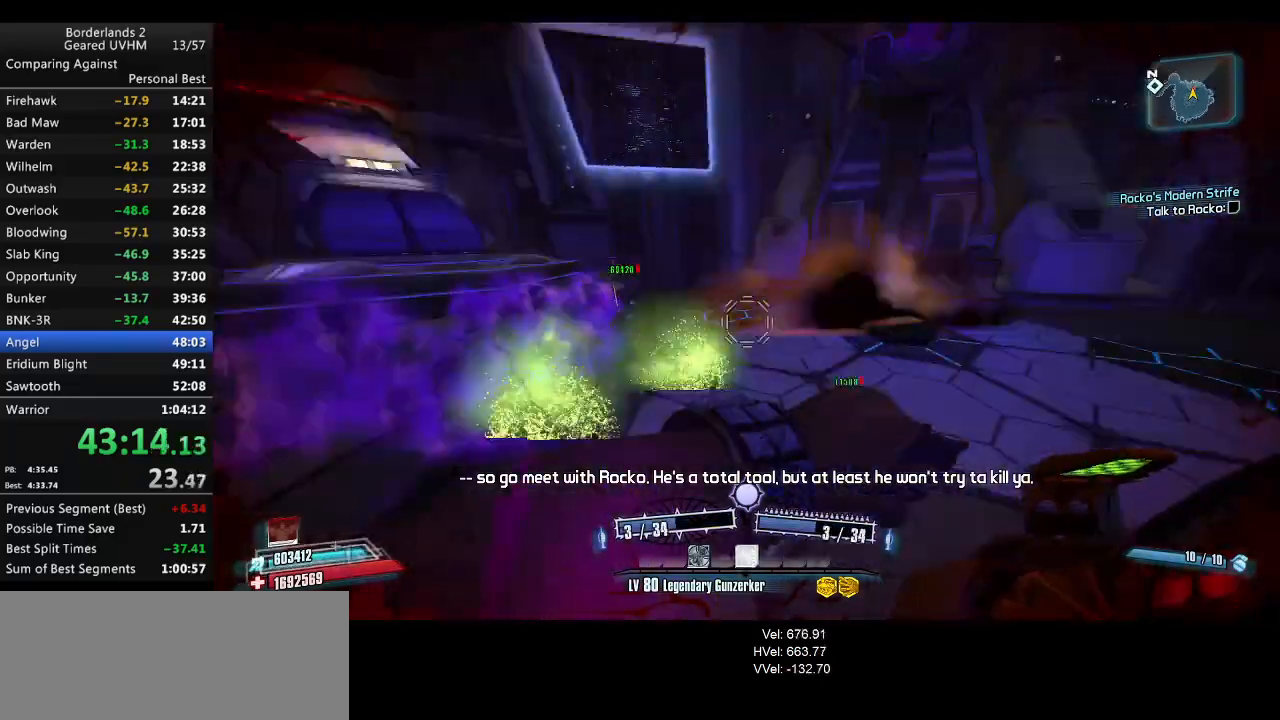
{"keys": ["r", "w"], "mouse": [], "events": [[17, "w", "down"], [100, "d", "up"], [433, "r", "down"]]}
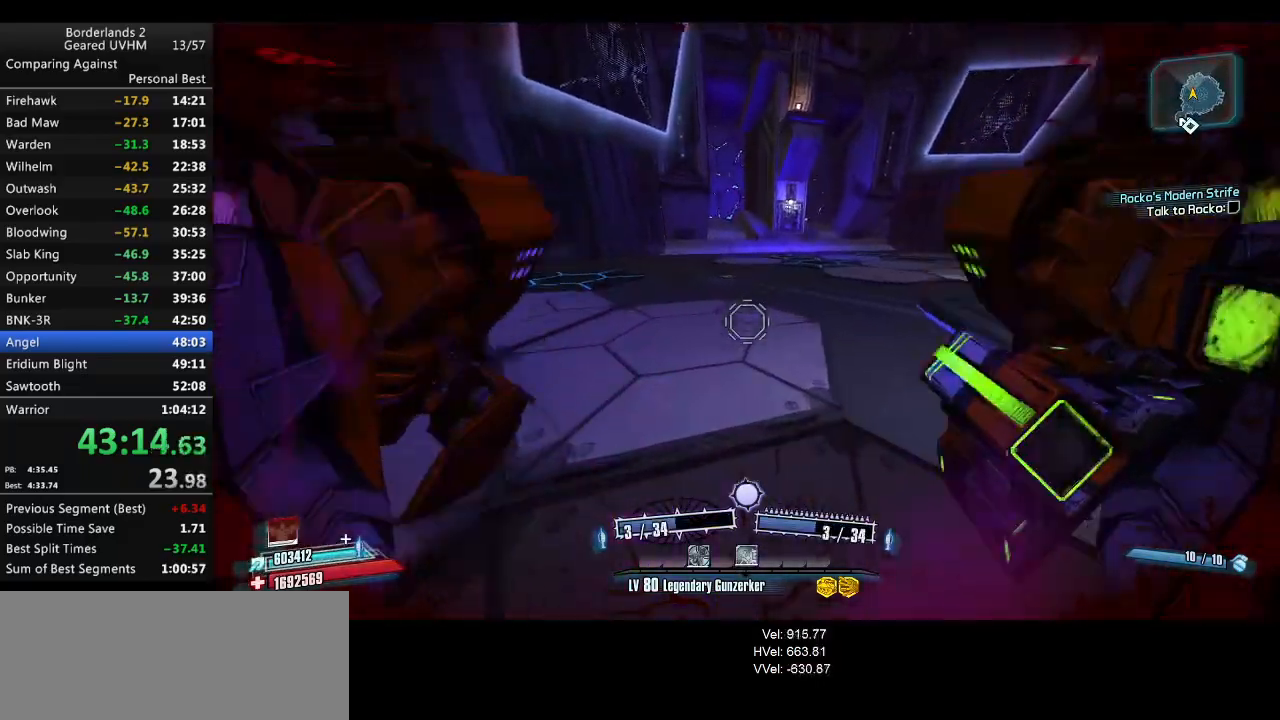
{"keys": ["shift", "w"], "mouse": [], "events": [[67, "r", "up"], [167, "shift", "down"], [267, "d", "down"], [450, "d", "up"]]}
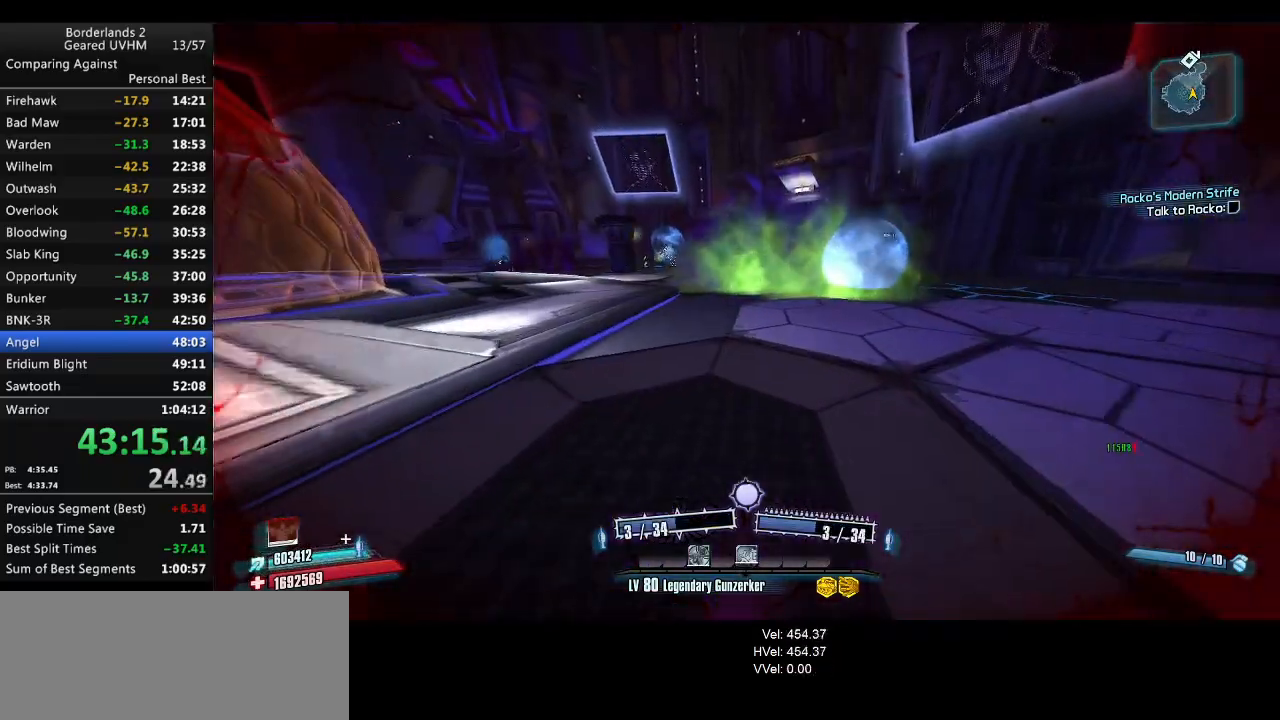
{"keys": ["a", "shift", "space", "w"], "mouse": [], "events": [[133, "space", "down"], [217, "a", "down"]]}